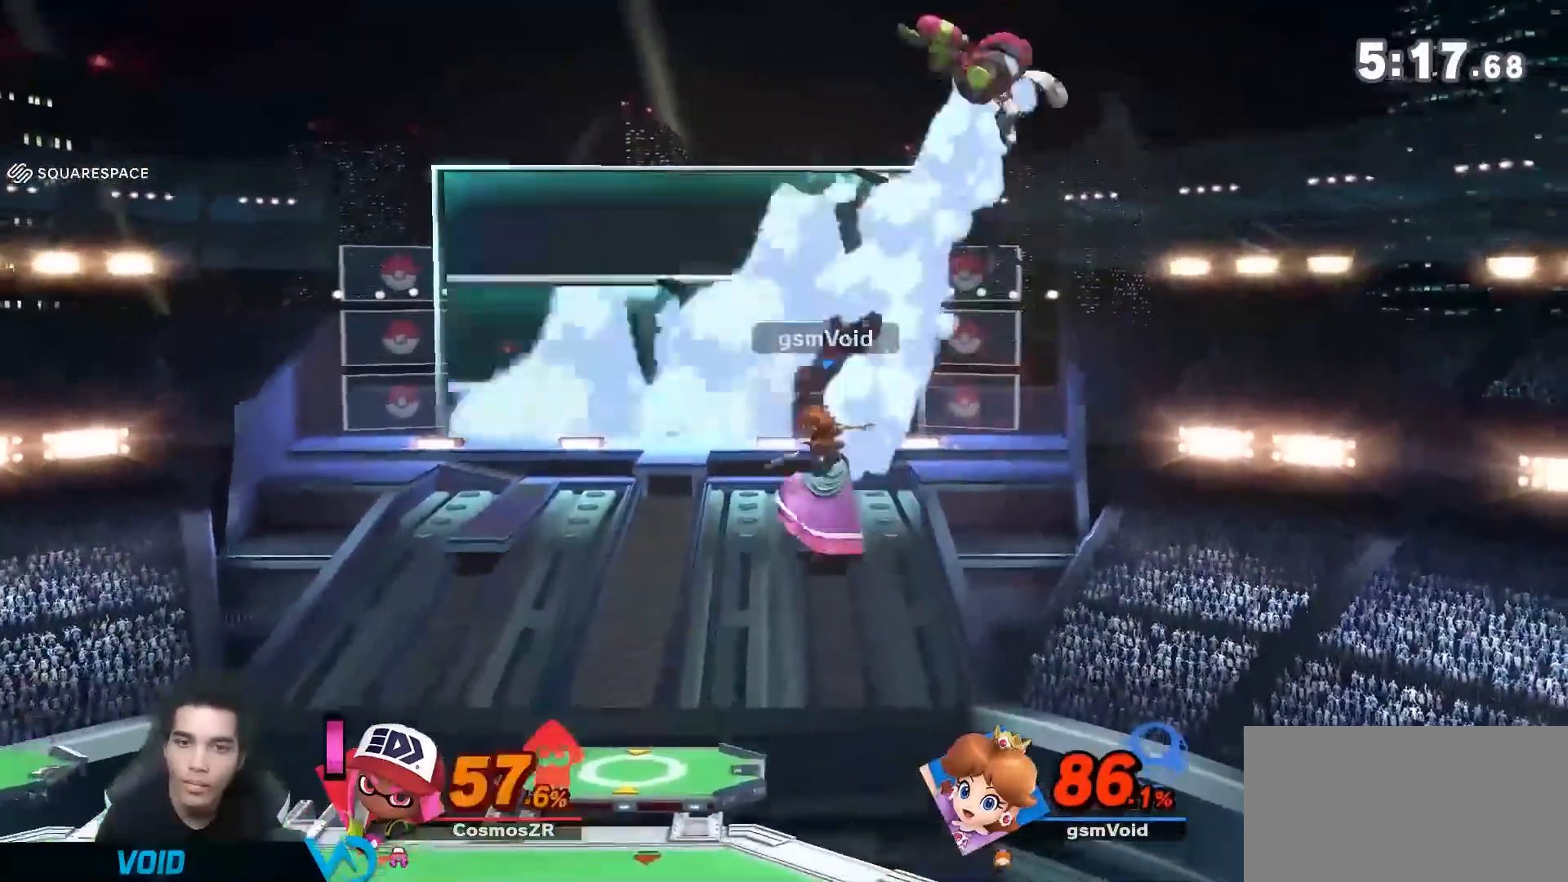
Gameplay with a controller (Nintendo layout); each line is a JSON object with the inputs held at the frame after it. "events" lists button and stick changes between this image and that frame as [ms after this image, input, new state], when the widget could be followed in between. Not read: L3 R3.
{"buttons": ["A"], "left_stick": "down", "right_stick": "center", "events": [[117, "A", "down"], [117, "left_stick", "right"], [483, "left_stick", "down"]]}
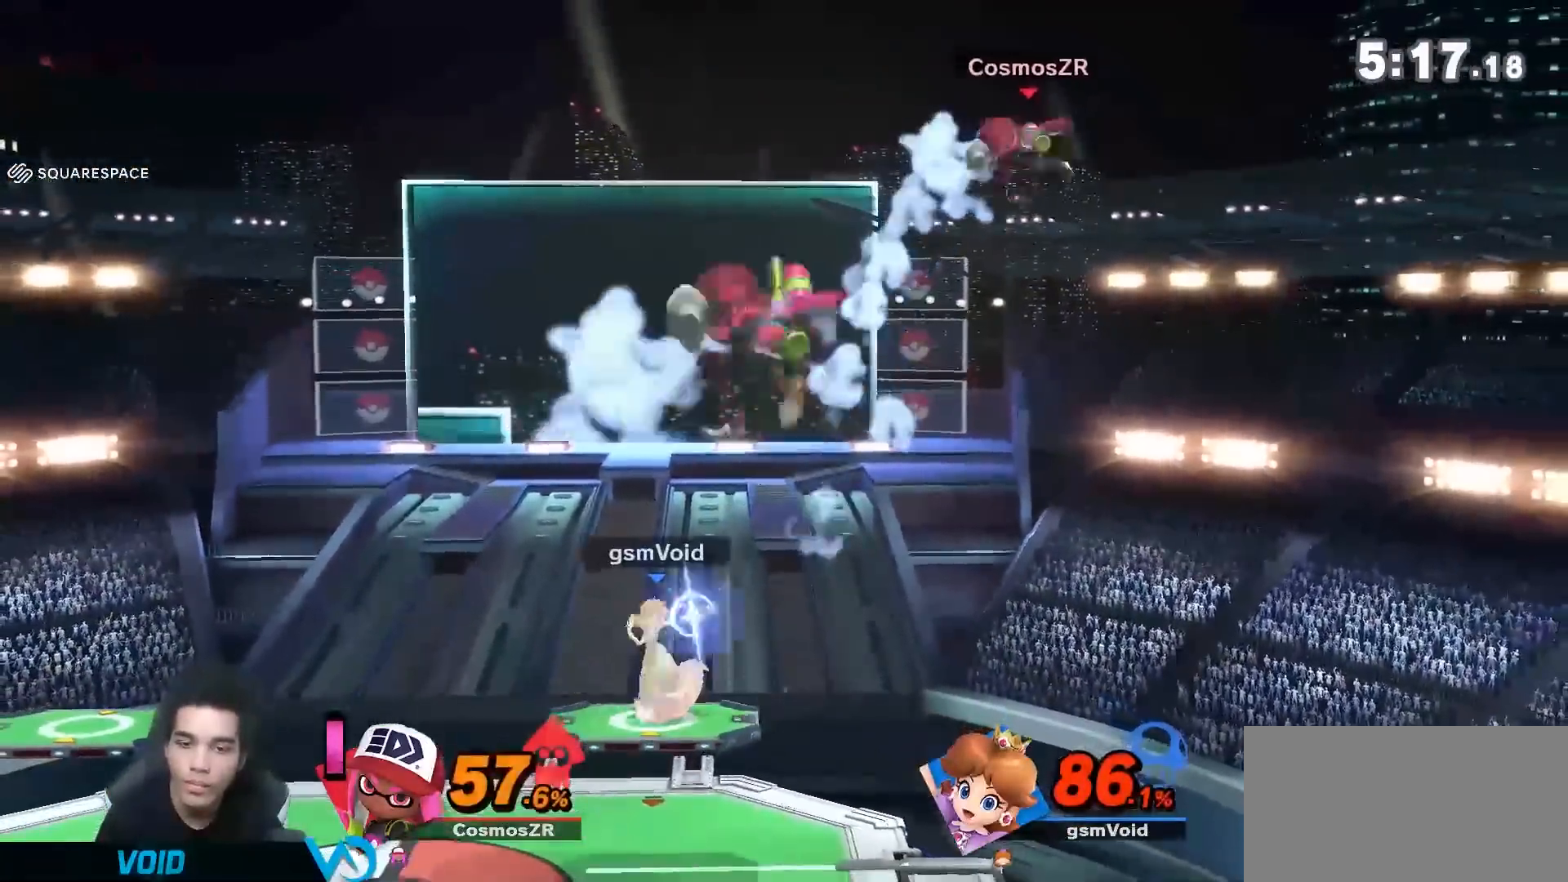
{"buttons": ["A"], "left_stick": "down", "right_stick": "center", "events": []}
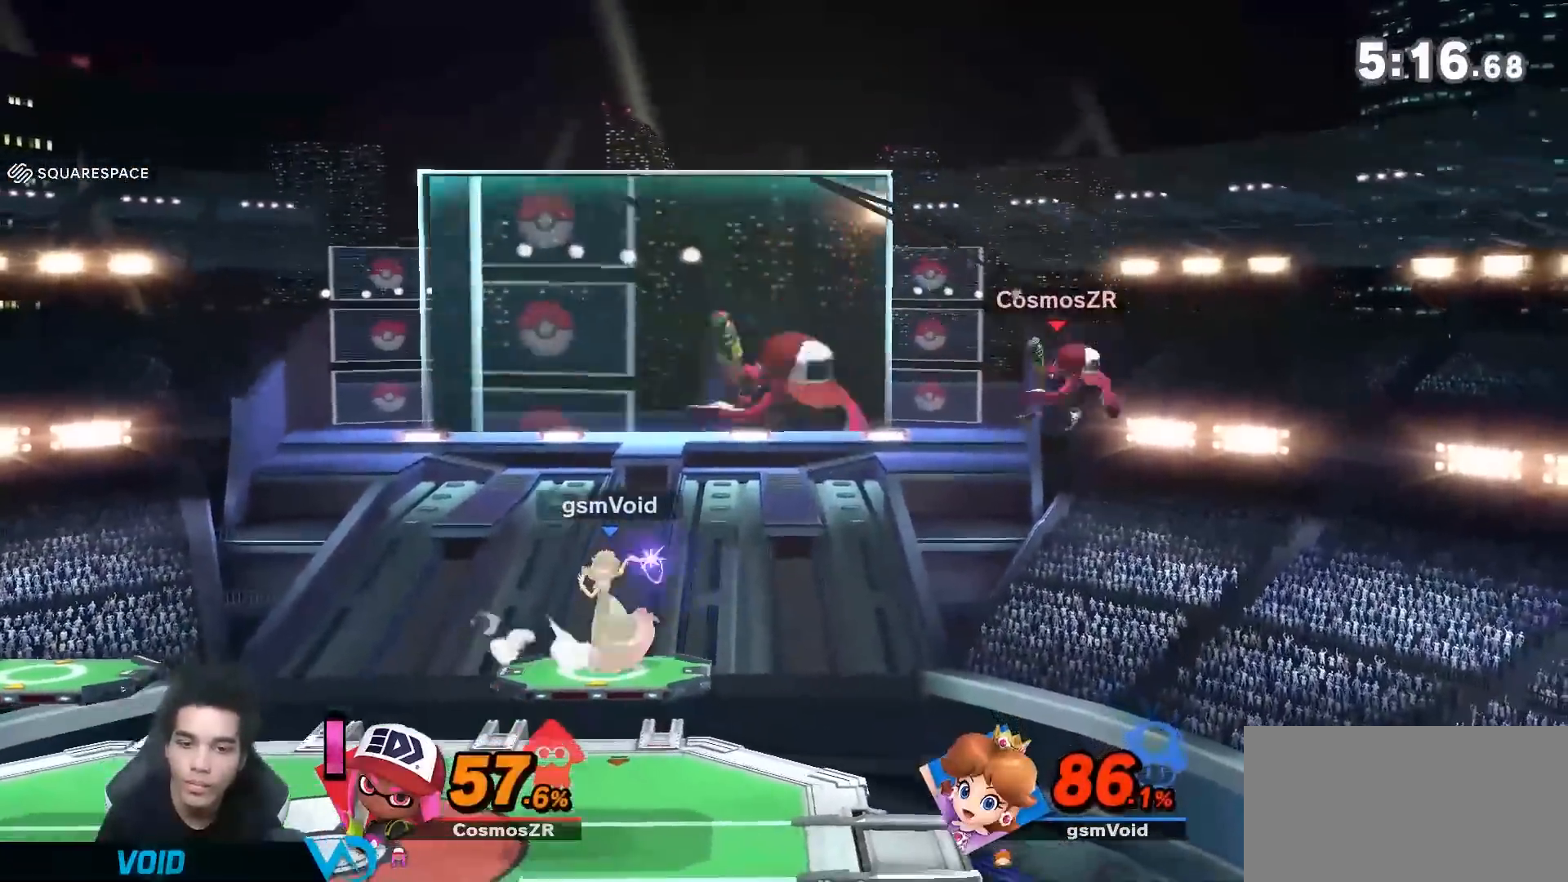
{"buttons": [], "left_stick": "down", "right_stick": "center", "events": [[133, "A", "up"]]}
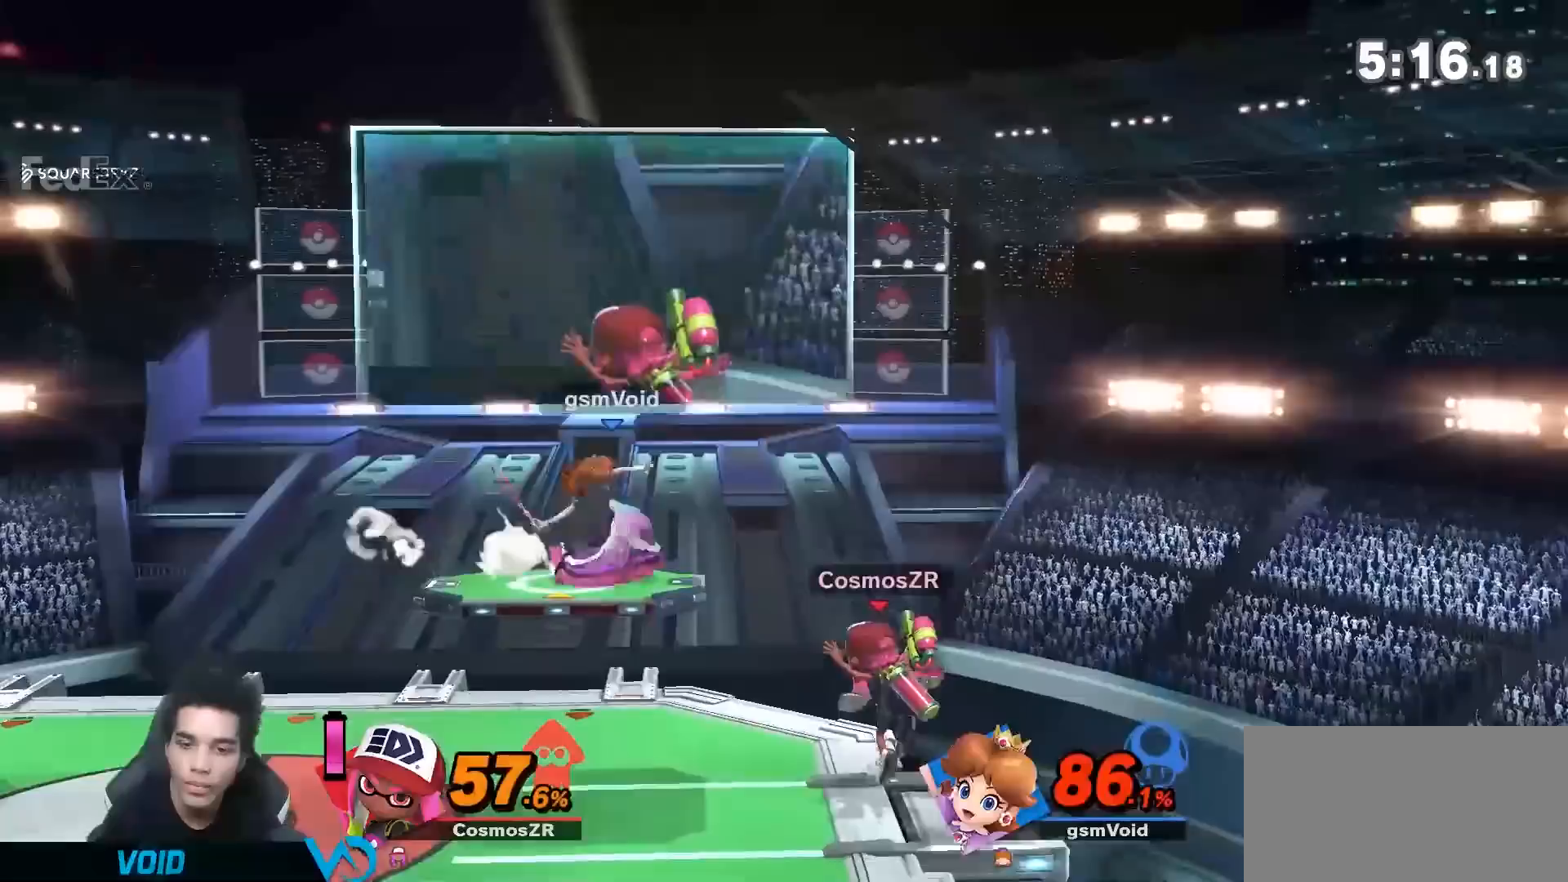
{"buttons": ["R1"], "left_stick": "down", "right_stick": "center", "events": [[100, "R1", "down"]]}
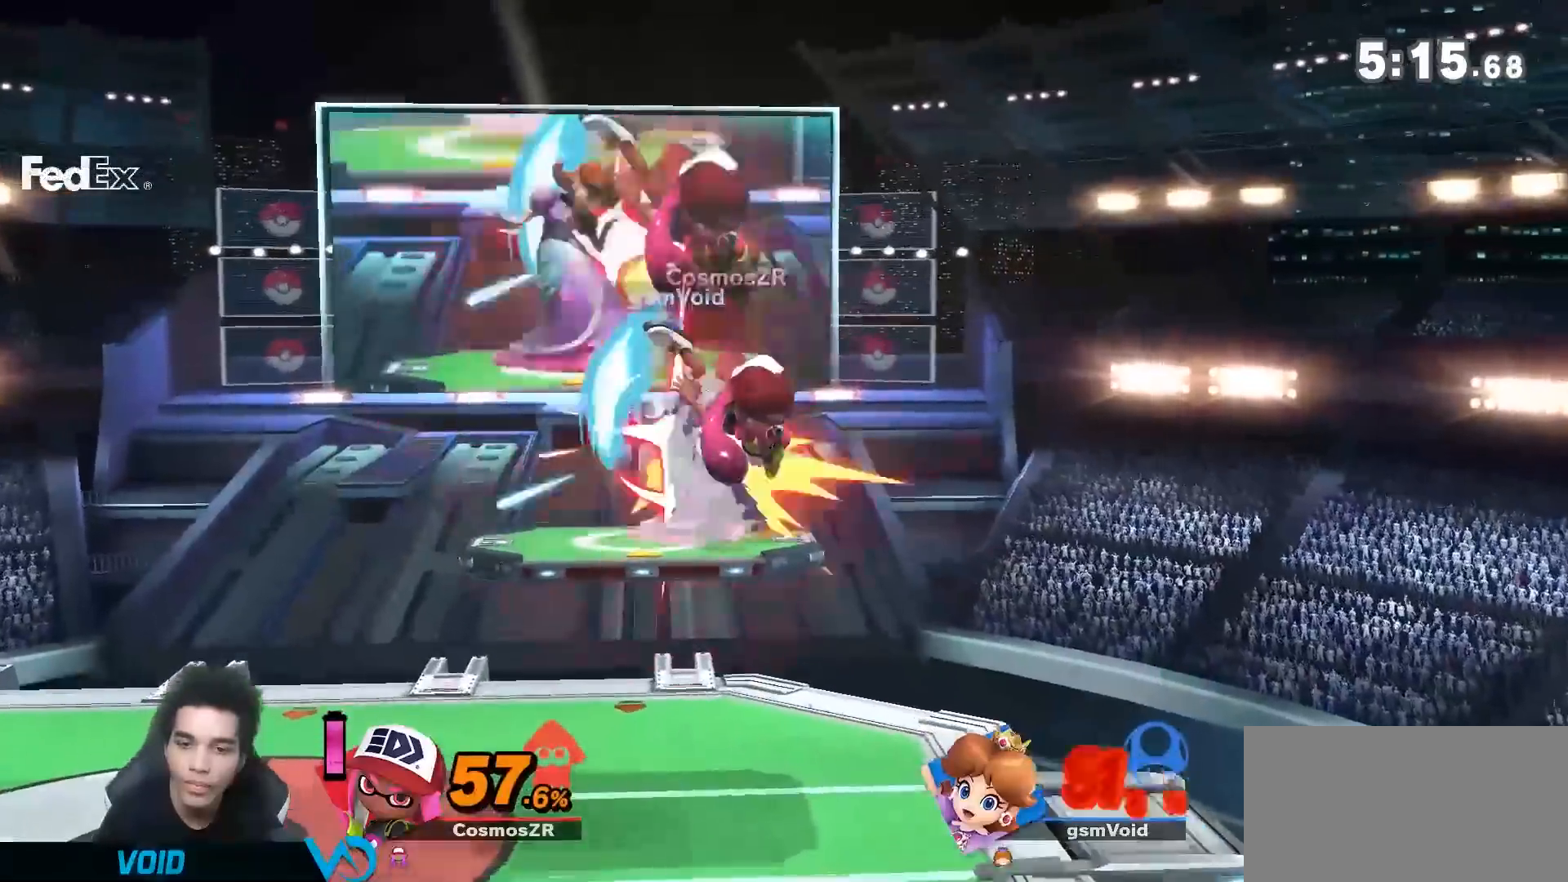
{"buttons": [], "left_stick": "down-left", "right_stick": "center", "events": [[200, "left_stick", "down-left"], [233, "R1", "up"]]}
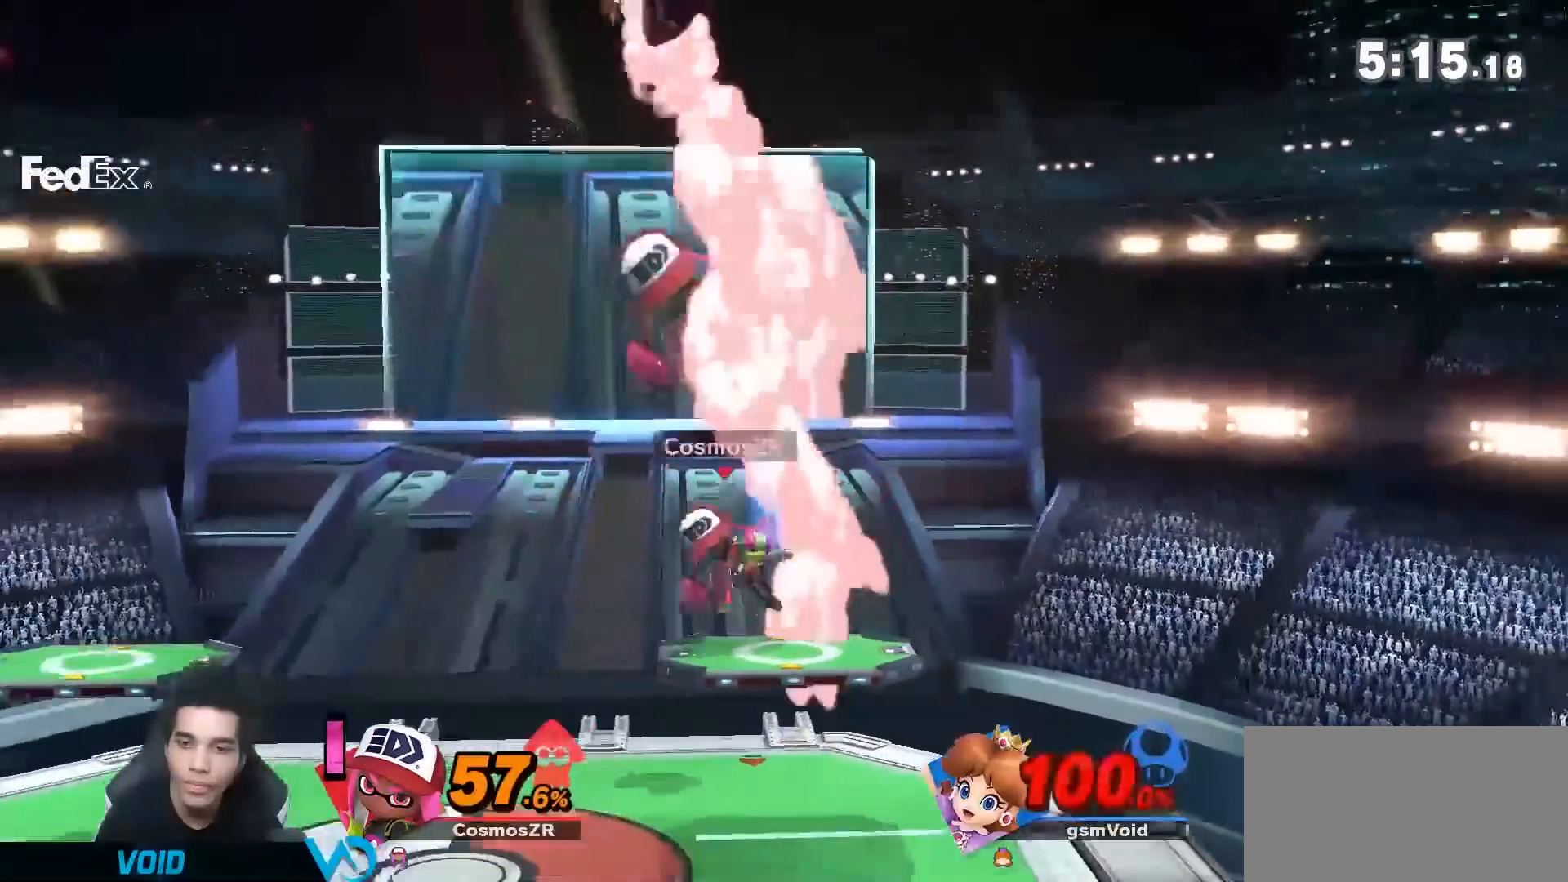
{"buttons": [], "left_stick": "right", "right_stick": "center", "events": [[117, "left_stick", "center"], [200, "R1", "down"], [267, "R1", "up"], [450, "left_stick", "right"]]}
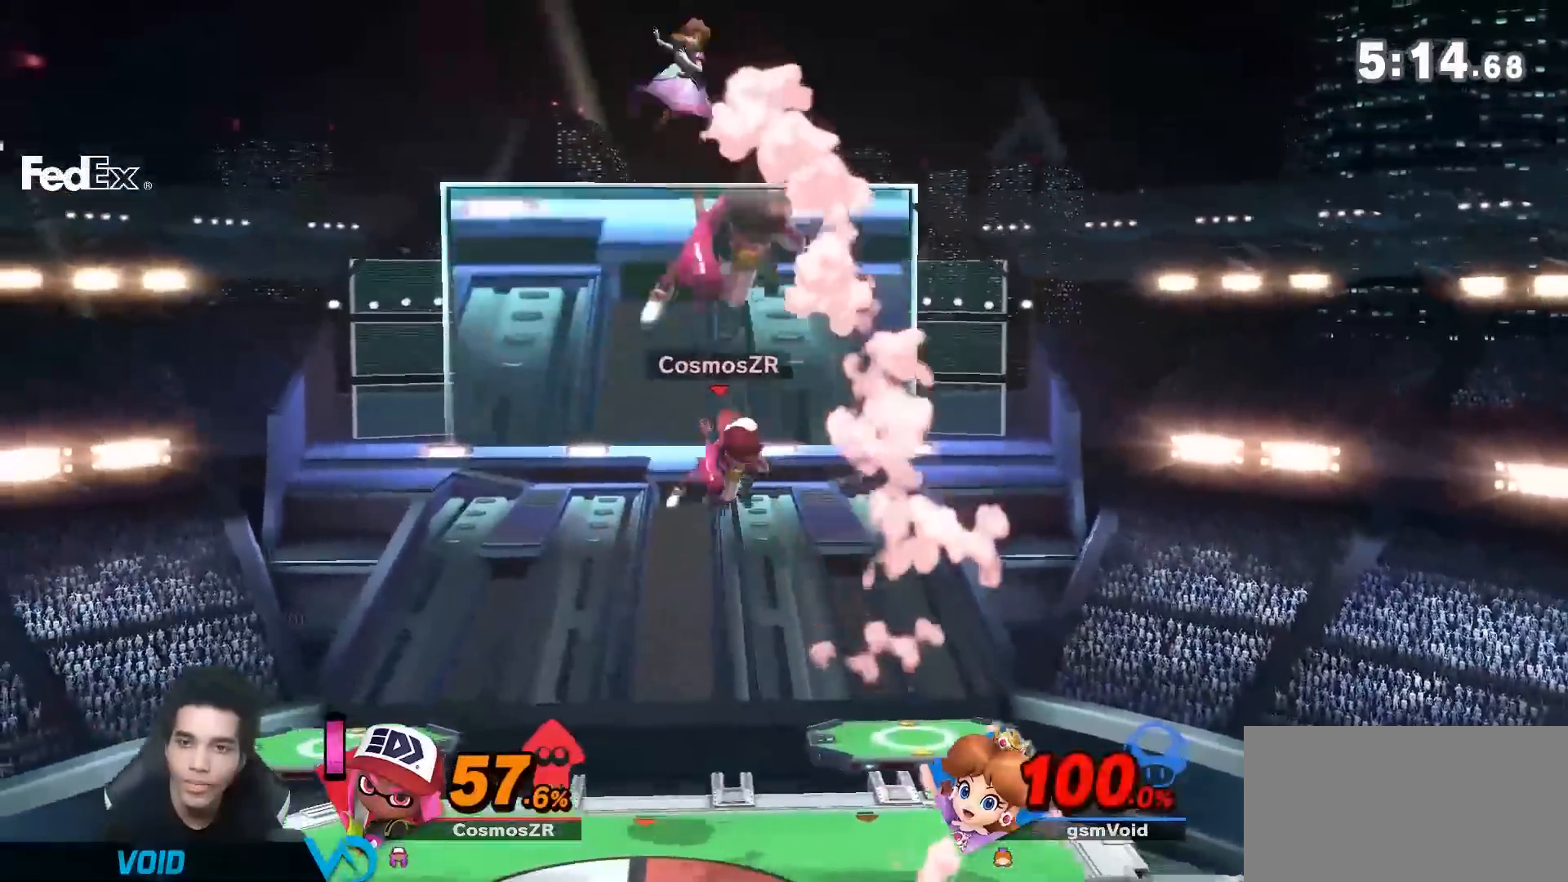
{"buttons": [], "left_stick": "right", "right_stick": "center", "events": []}
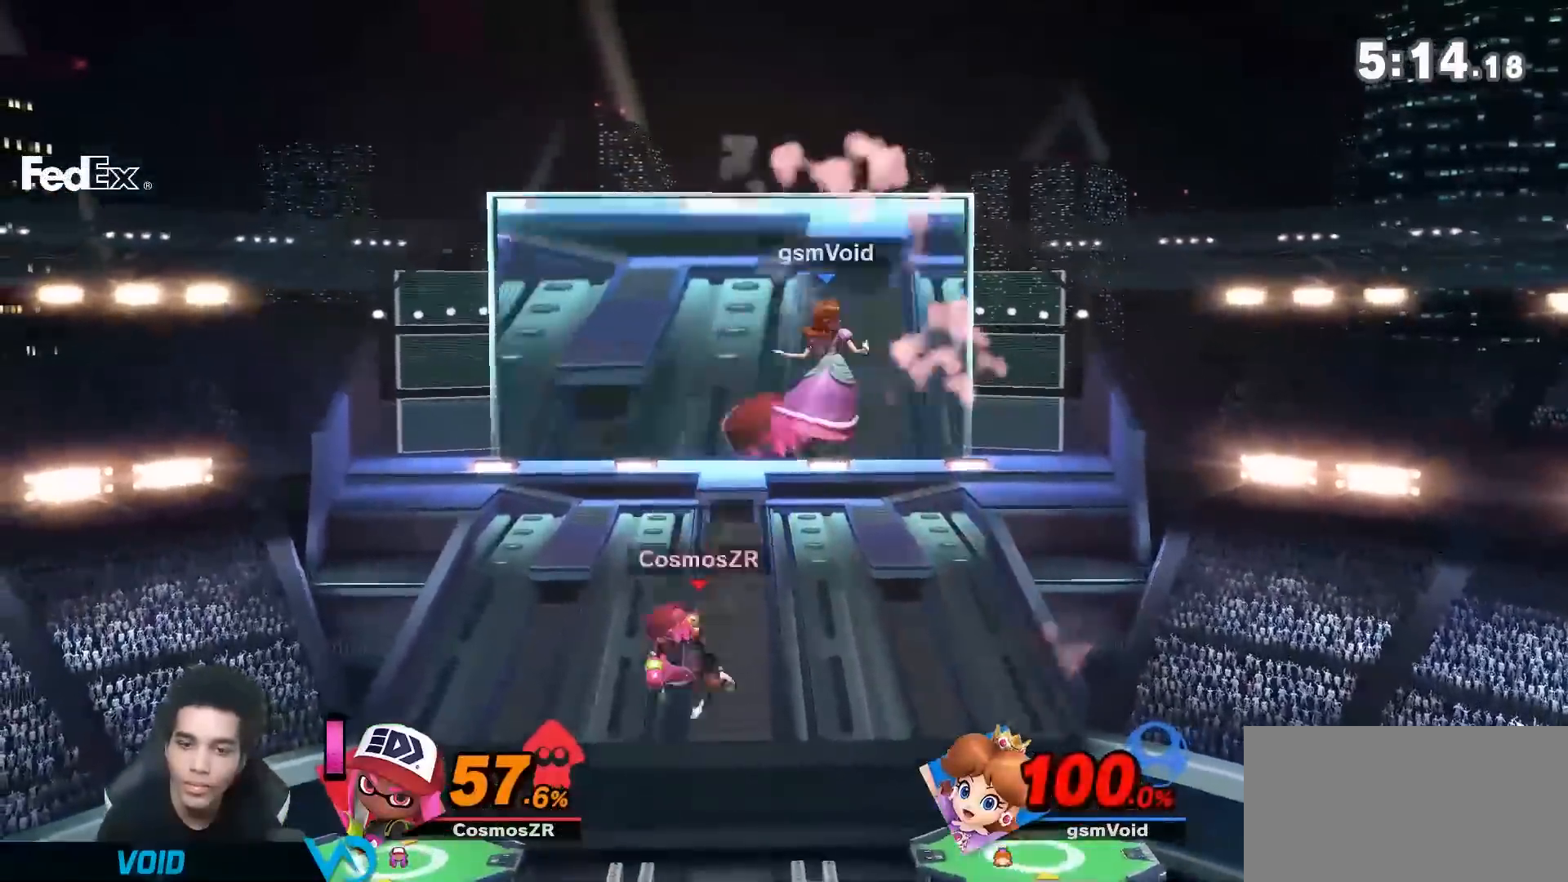
{"buttons": ["Y"], "left_stick": "down-right", "right_stick": "center", "events": [[367, "Y", "down"], [367, "left_stick", "down"], [417, "left_stick", "down-right"]]}
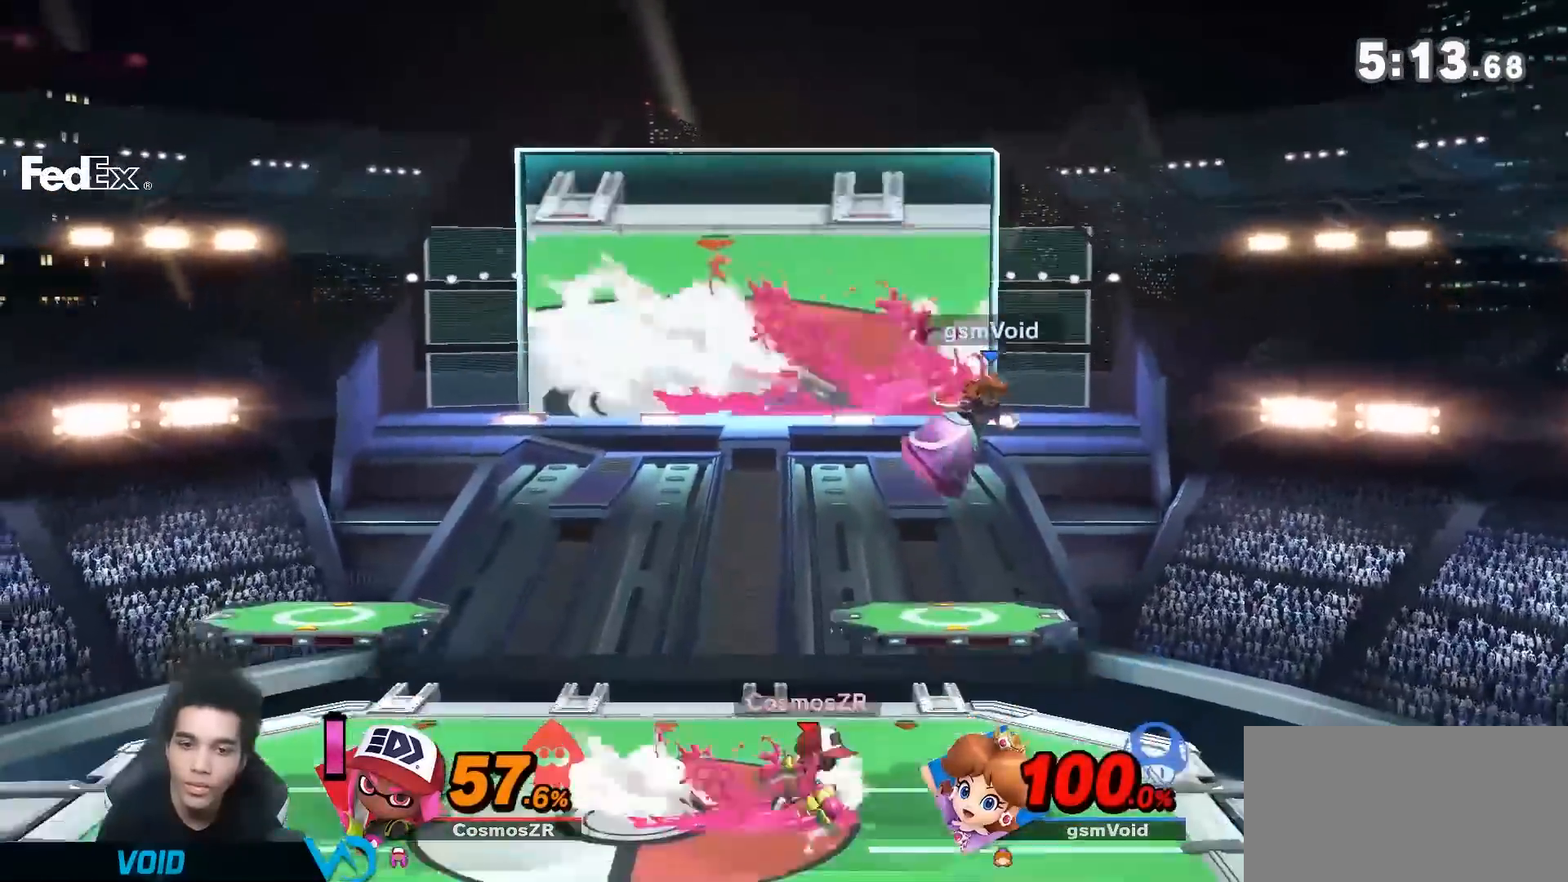
{"buttons": [], "left_stick": "left", "right_stick": "center", "events": [[17, "left_stick", "right"], [50, "Y", "up"], [267, "left_stick", "down-left"], [300, "right_stick", "left"], [383, "left_stick", "left"], [383, "right_stick", "center"]]}
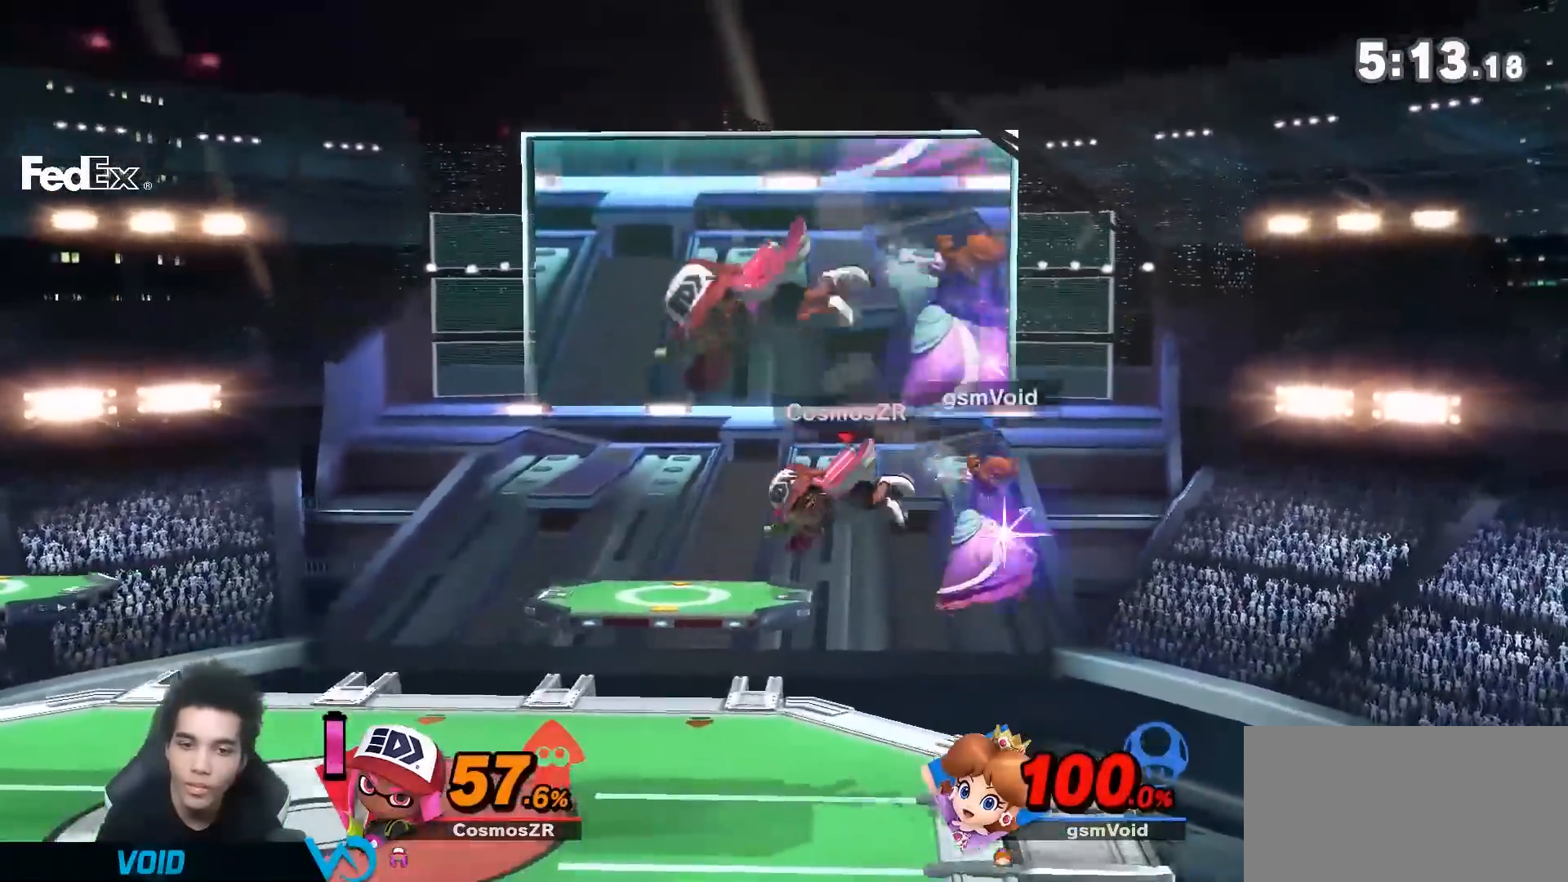
{"buttons": [], "left_stick": "left", "right_stick": "center", "events": [[267, "left_stick", "down"], [367, "left_stick", "center"], [450, "left_stick", "left"]]}
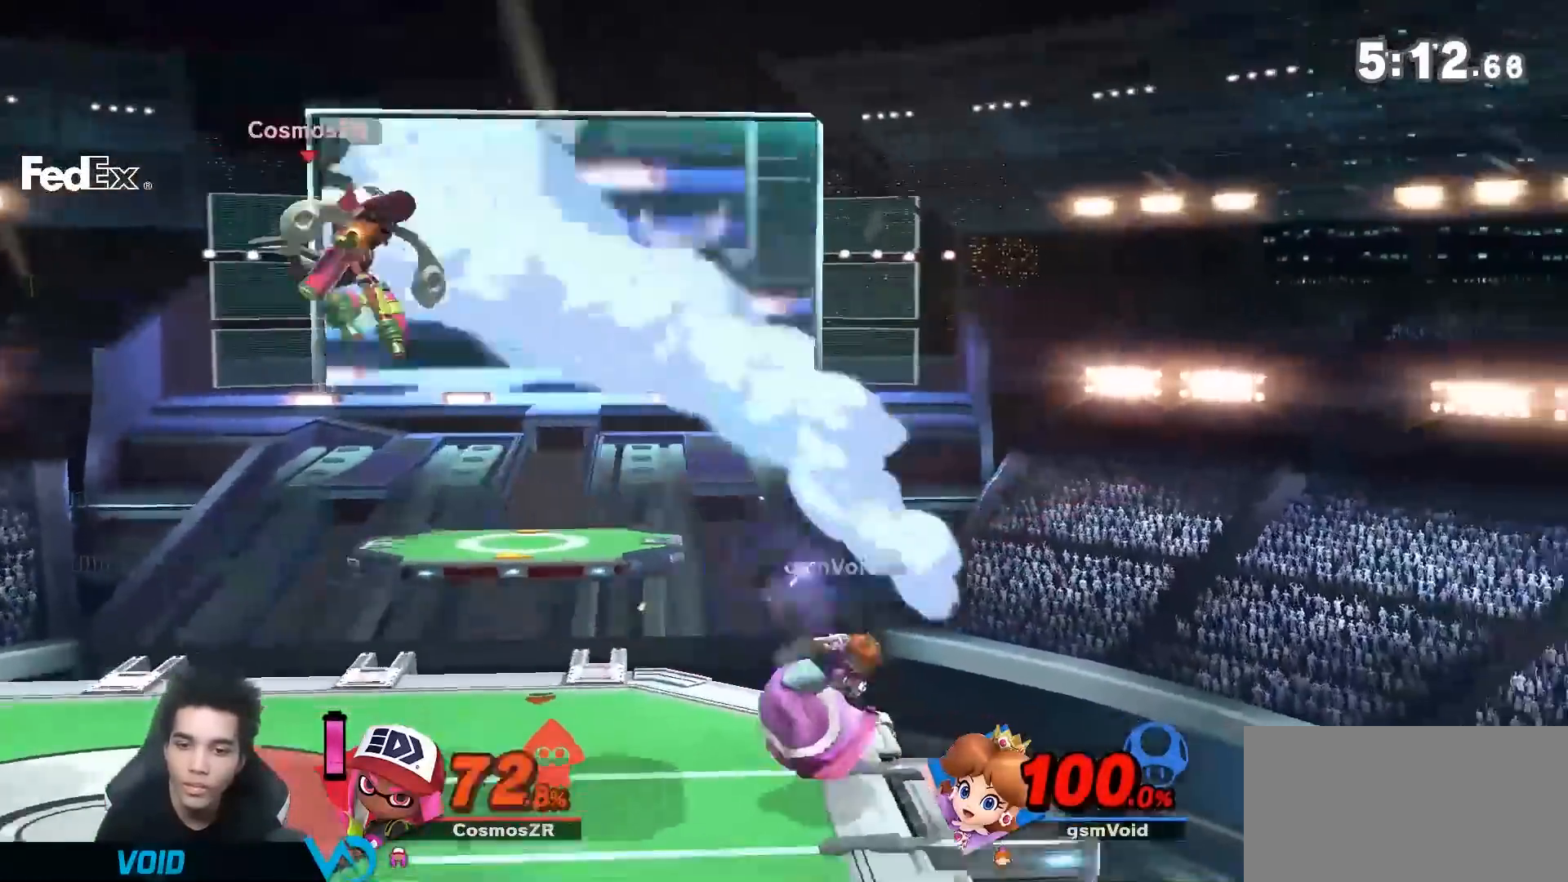
{"buttons": ["Y"], "left_stick": "left", "right_stick": "center", "events": [[383, "Y", "down"]]}
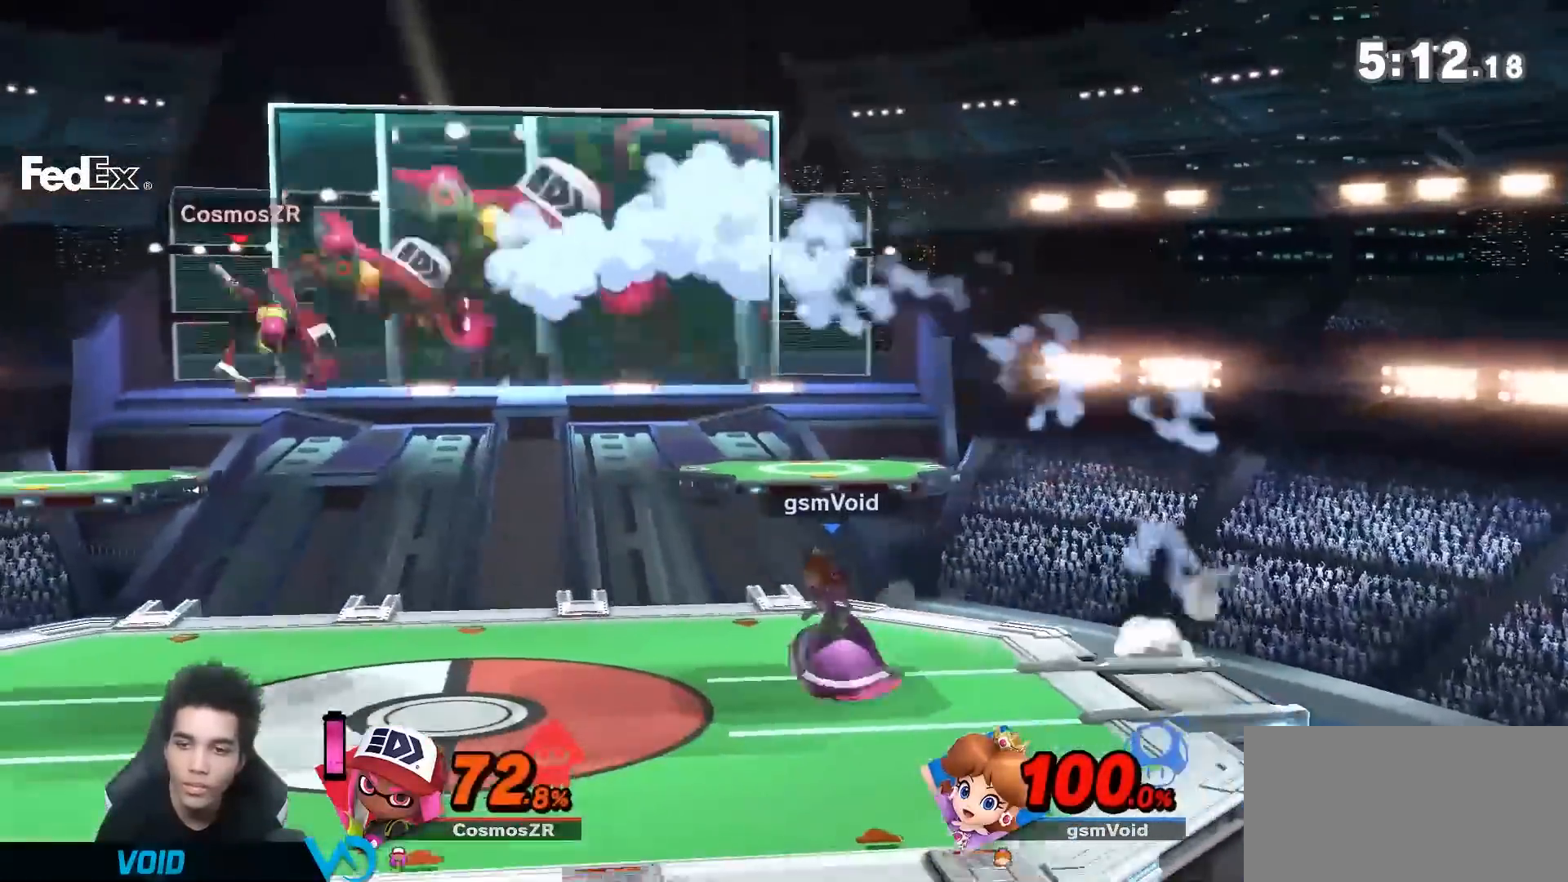
{"buttons": ["Y"], "left_stick": "left", "right_stick": "center"}